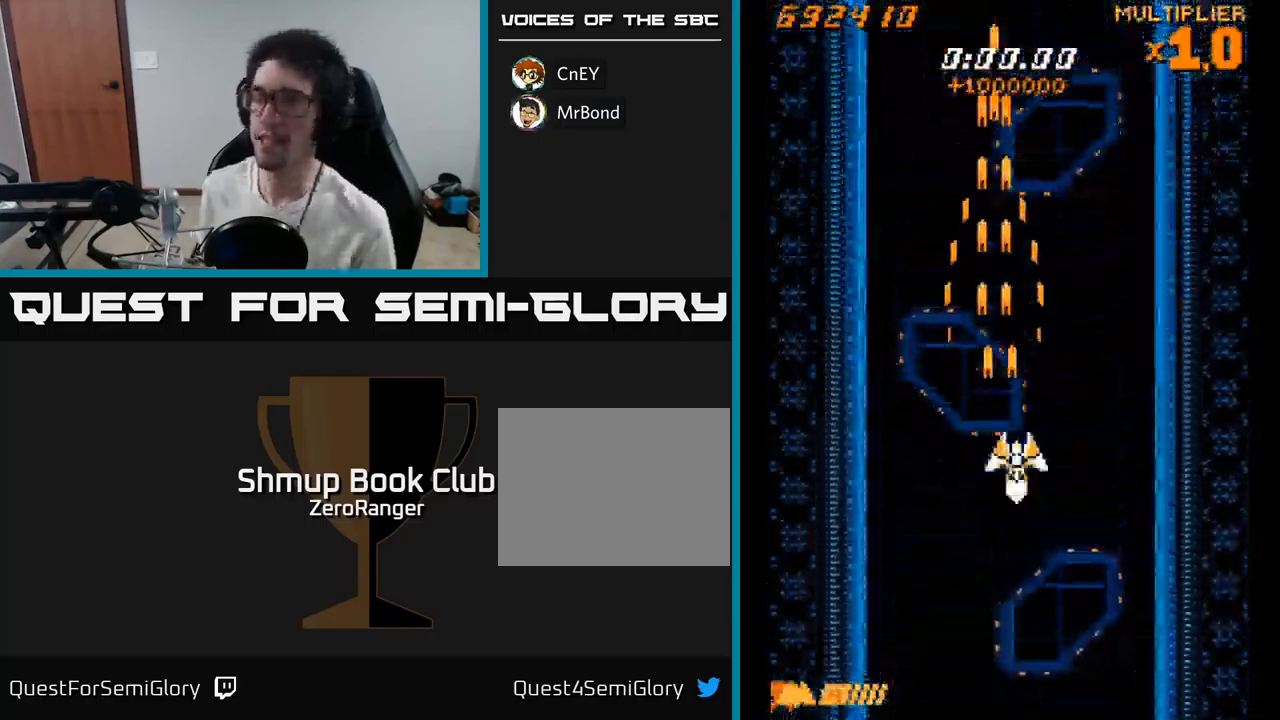
Gameplay with a controller (Xbox layout); each line is a JSON object with the inputs held at the frame after it. "events" lists button and stick changes between this image and that frame as [ms after this image, input, new state], when the widget could be followed in between. Not read: left_stick.
{"buttons": ["A"], "right_stick": "center", "events": [[17, "DPAD_RIGHT", "up"]]}
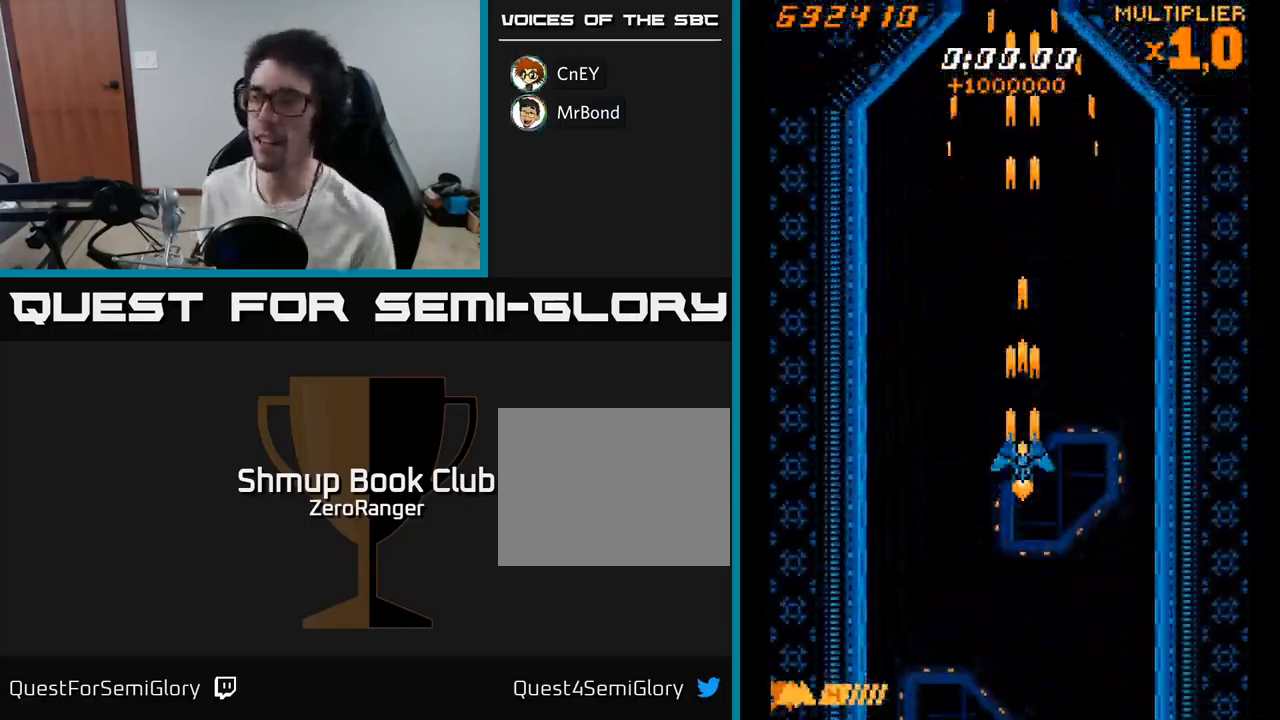
{"buttons": ["A", "DPAD_UP"], "right_stick": "center", "events": [[384, "DPAD_UP", "down"]]}
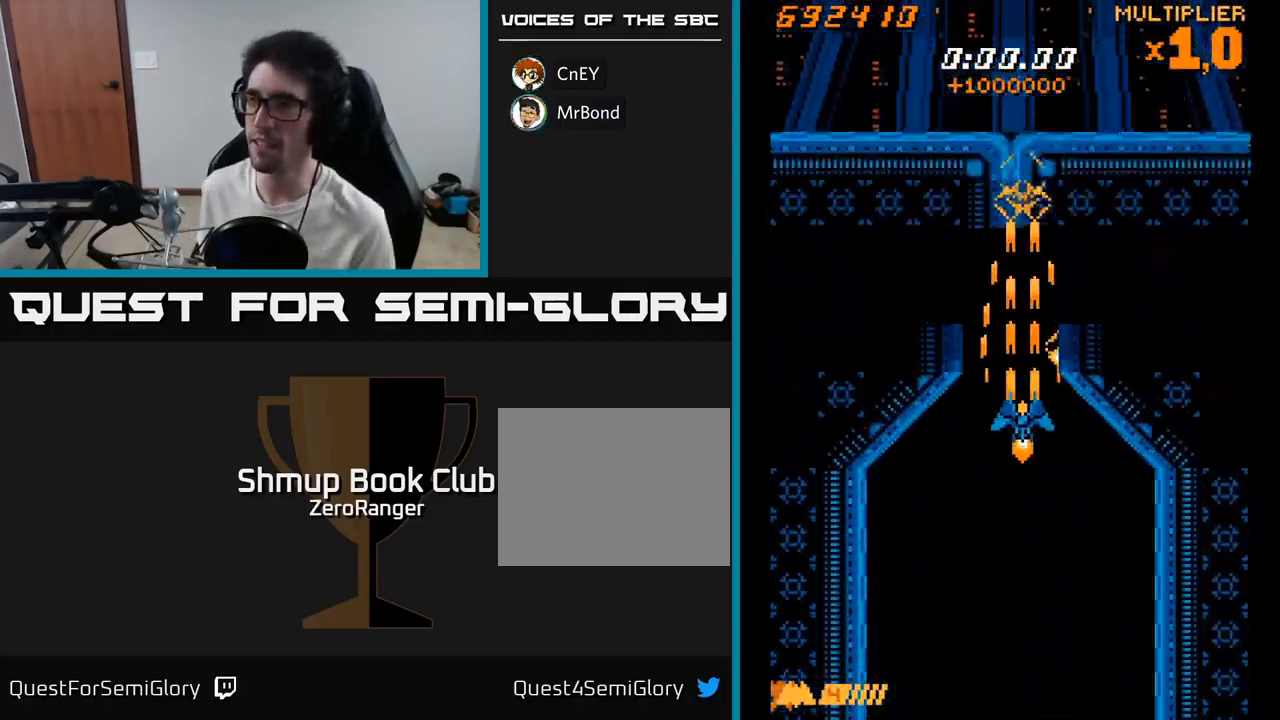
{"buttons": ["A", "DPAD_UP"], "right_stick": "center", "events": [[100, "DPAD_UP", "up"], [417, "DPAD_UP", "down"]]}
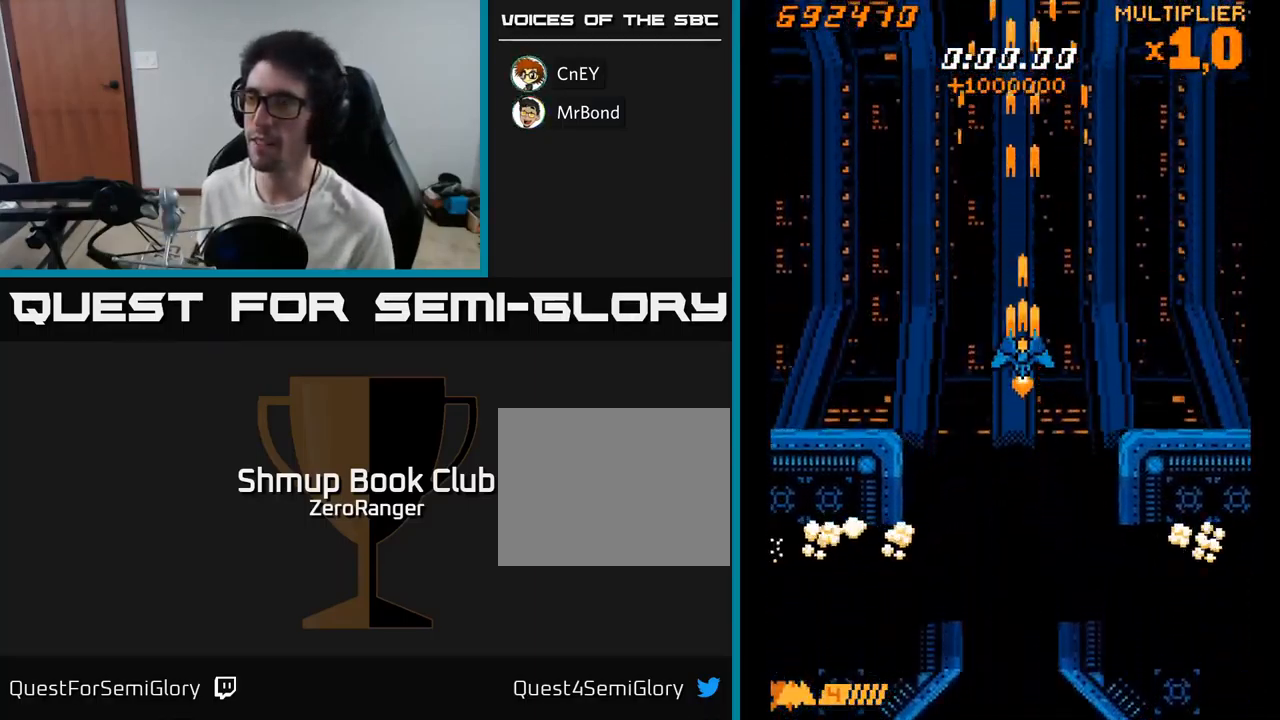
{"buttons": ["A", "DPAD_UP"], "right_stick": "center", "events": [[117, "DPAD_UP", "up"], [484, "DPAD_UP", "down"]]}
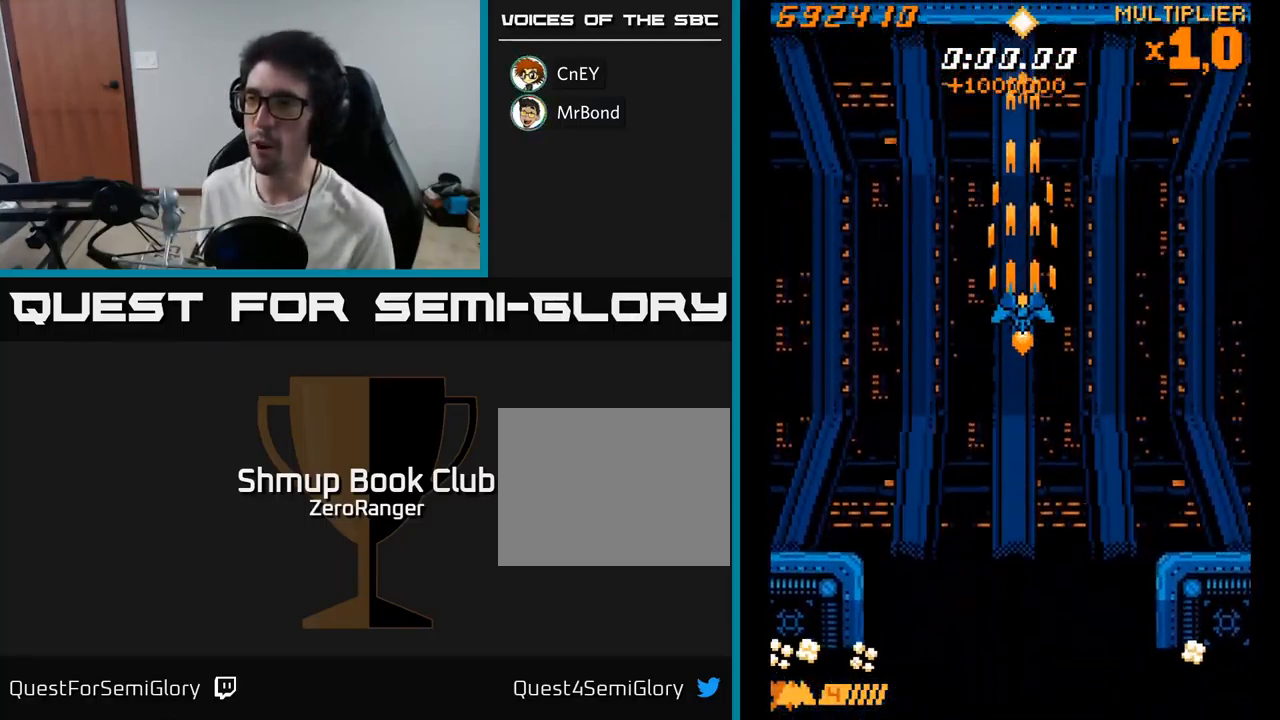
{"buttons": ["A"], "right_stick": "center", "events": [[100, "DPAD_UP", "up"]]}
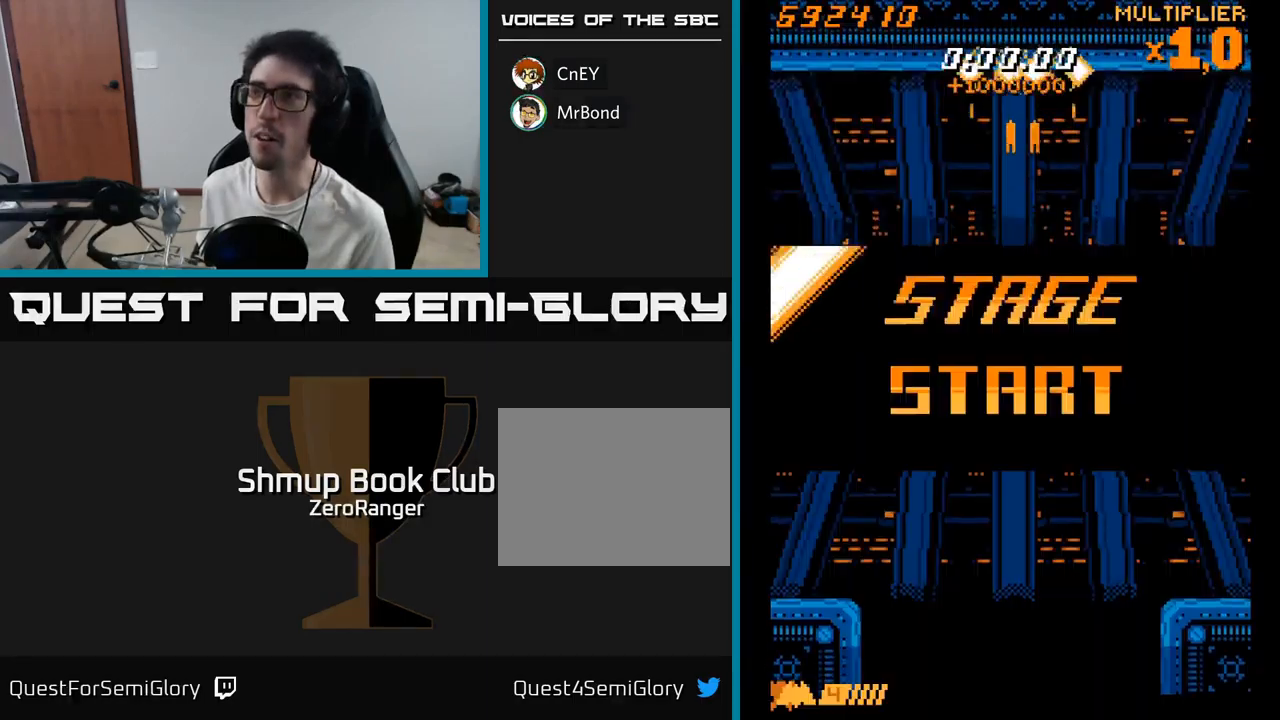
{"buttons": ["A"], "right_stick": "center", "events": [[117, "DPAD_LEFT", "down"], [200, "DPAD_DOWN", "down"], [200, "DPAD_LEFT", "up"], [417, "DPAD_DOWN", "up"]]}
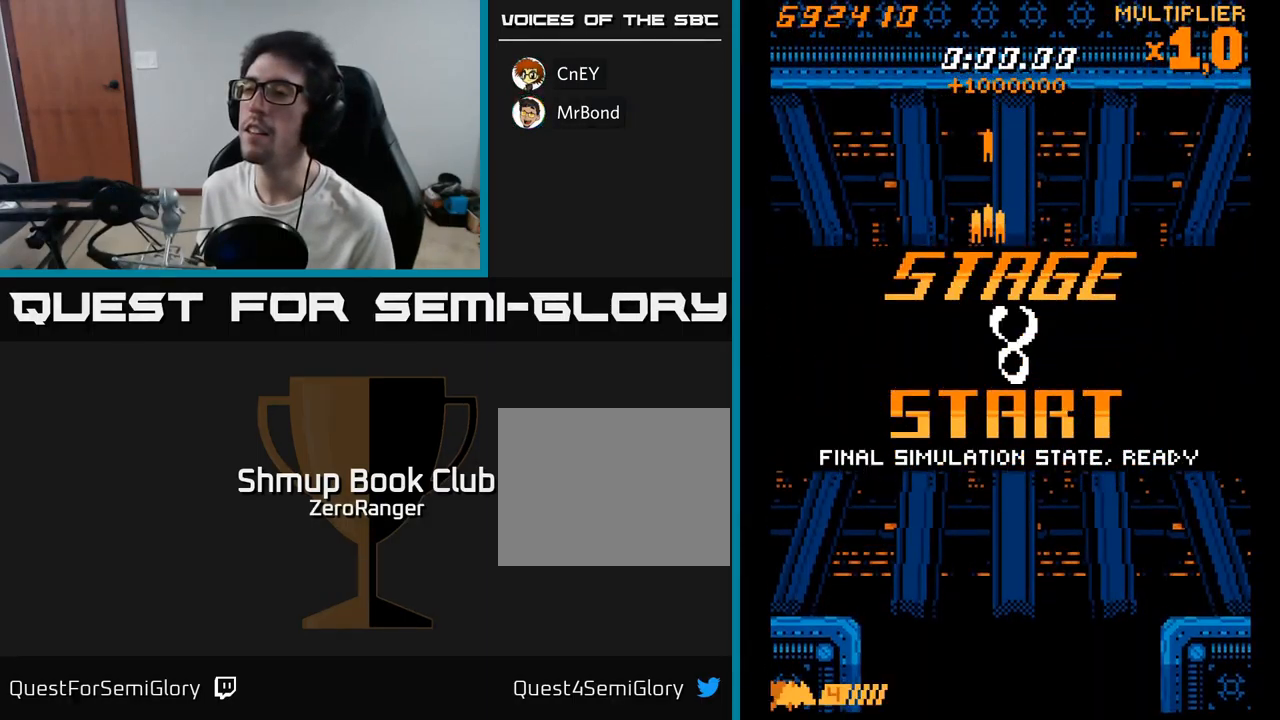
{"buttons": ["A", "DPAD_DOWN"], "right_stick": "center", "events": [[183, "DPAD_DOWN", "down"]]}
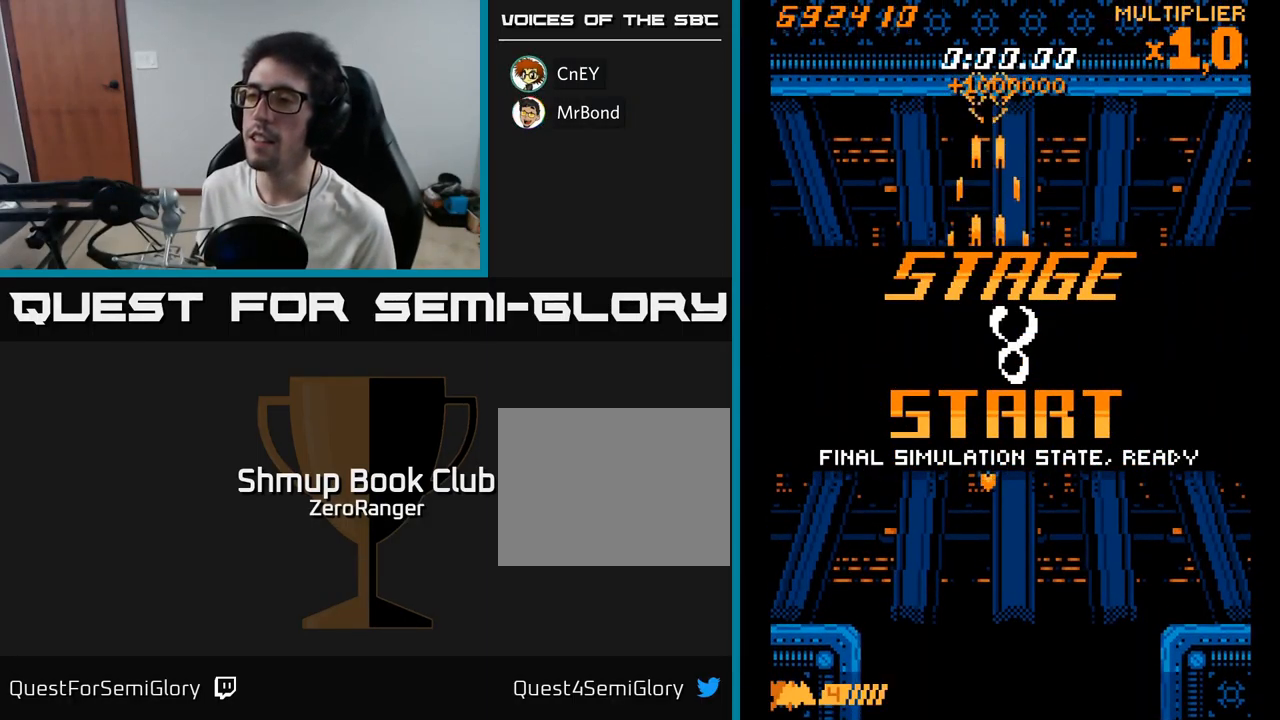
{"buttons": ["X"], "right_stick": "center", "events": [[33, "DPAD_RIGHT", "down"], [167, "DPAD_DOWN", "up"], [167, "DPAD_RIGHT", "up"], [267, "DPAD_UP", "down"], [350, "DPAD_UP", "up"], [433, "X", "down"], [467, "A", "up"]]}
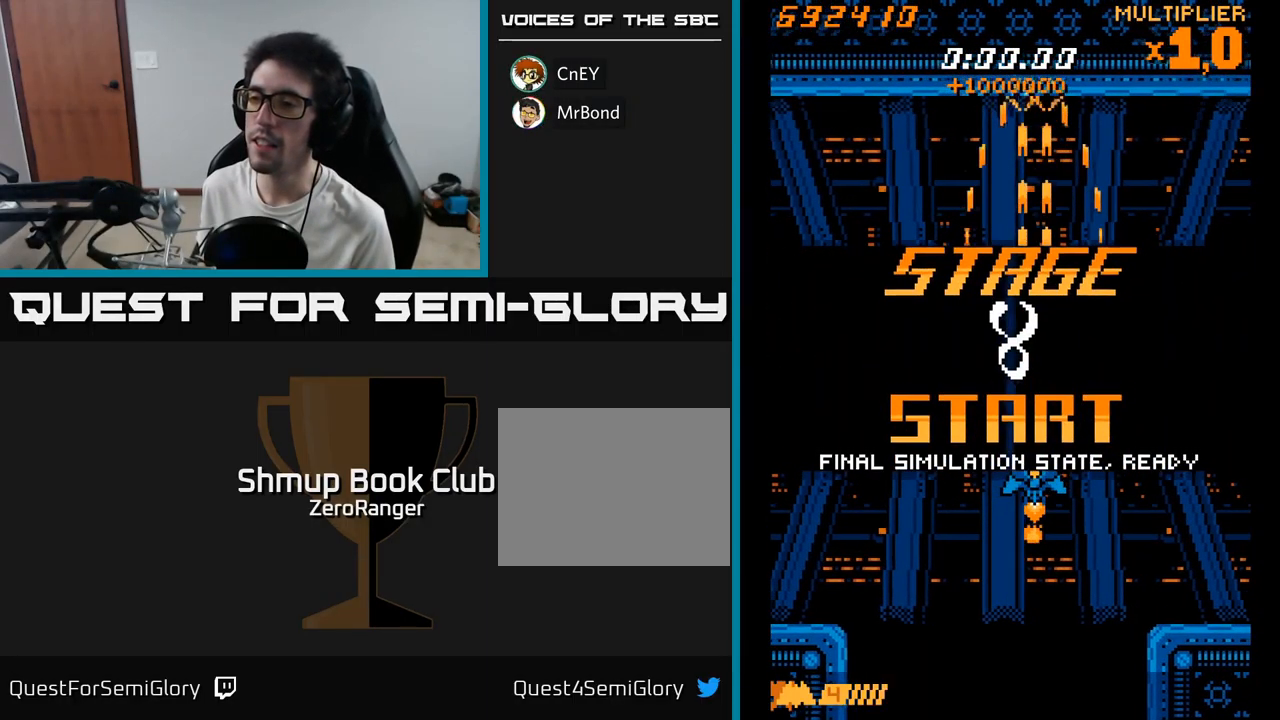
{"buttons": ["A", "DPAD_LEFT"], "right_stick": "center", "events": [[50, "DPAD_RIGHT", "down"], [267, "DPAD_RIGHT", "up"], [317, "DPAD_UP", "down"], [350, "DPAD_LEFT", "down"], [450, "A", "down"], [467, "X", "up"], [483, "DPAD_UP", "up"]]}
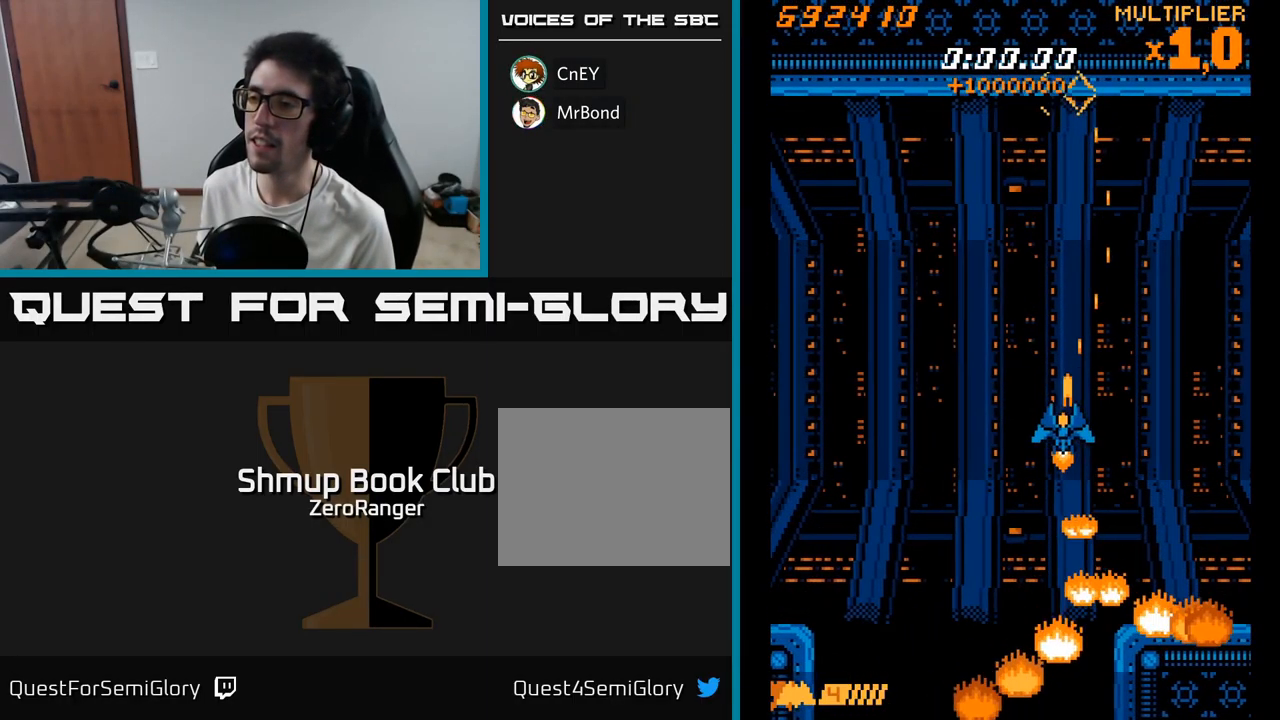
{"buttons": ["A", "DPAD_LEFT"], "right_stick": "center", "events": [[33, "DPAD_LEFT", "up"], [67, "DPAD_RIGHT", "down"], [83, "DPAD_DOWN", "down"], [333, "DPAD_RIGHT", "up"], [417, "DPAD_DOWN", "up"], [467, "DPAD_LEFT", "down"]]}
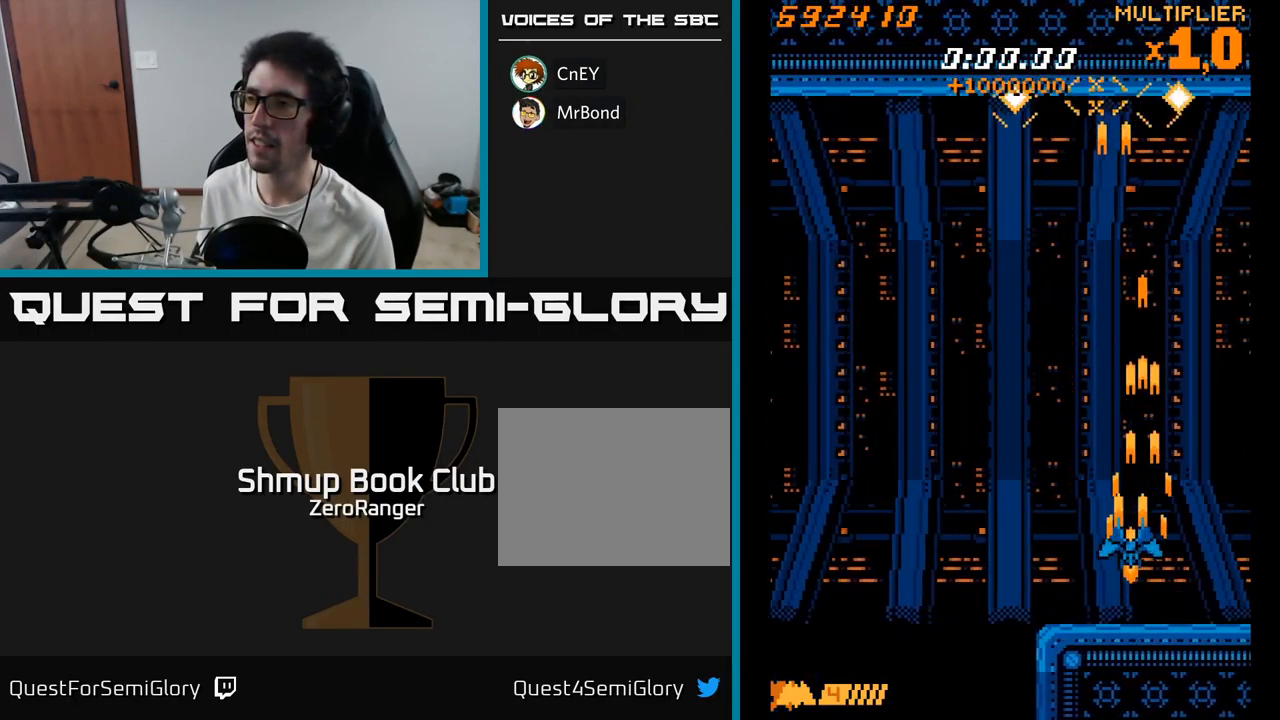
{"buttons": ["A"], "right_stick": "center", "events": [[50, "DPAD_UP", "down"], [150, "DPAD_LEFT", "up"], [433, "DPAD_UP", "up"]]}
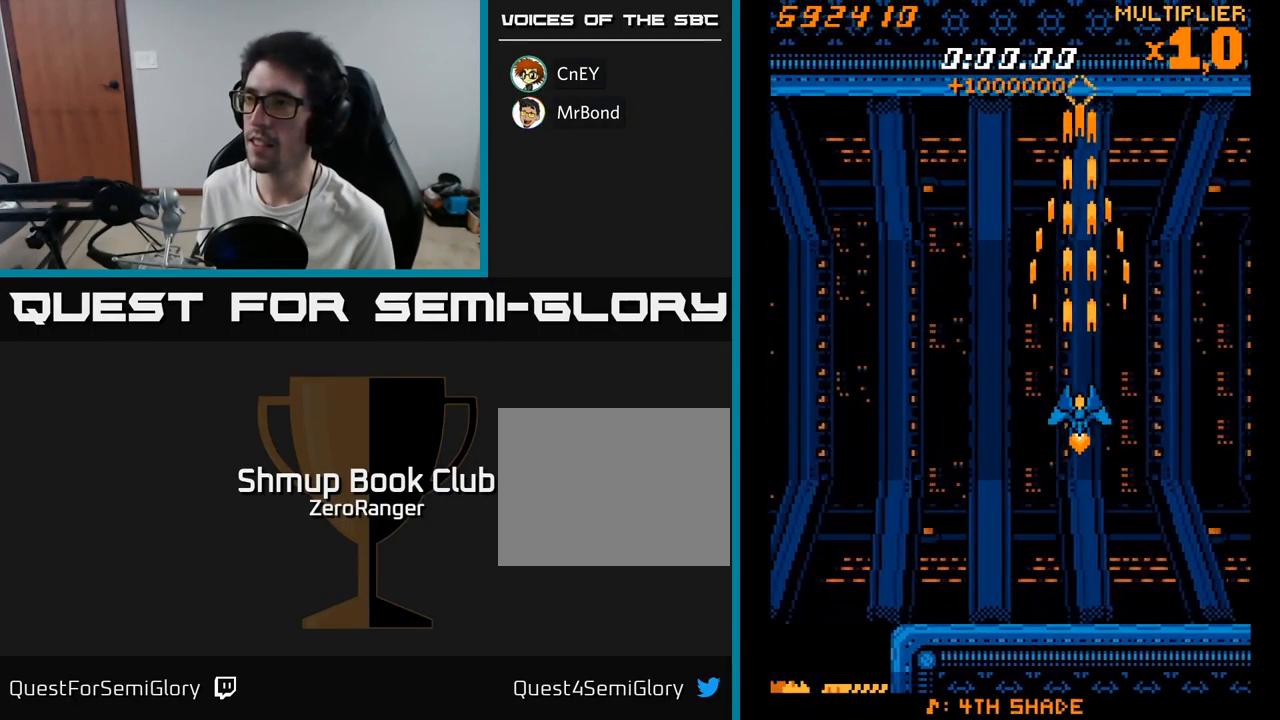
{"buttons": ["A"], "right_stick": "center", "events": []}
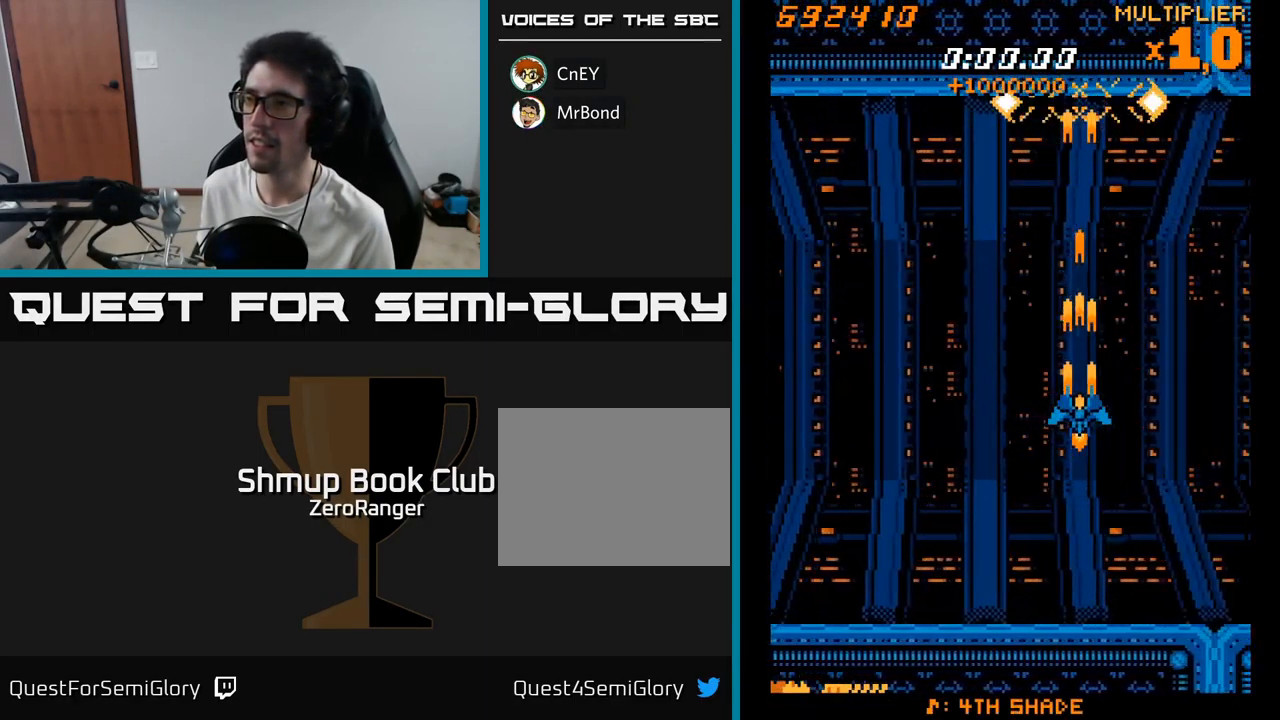
{"buttons": ["A", "DPAD_LEFT"], "right_stick": "center", "events": [[433, "DPAD_LEFT", "down"]]}
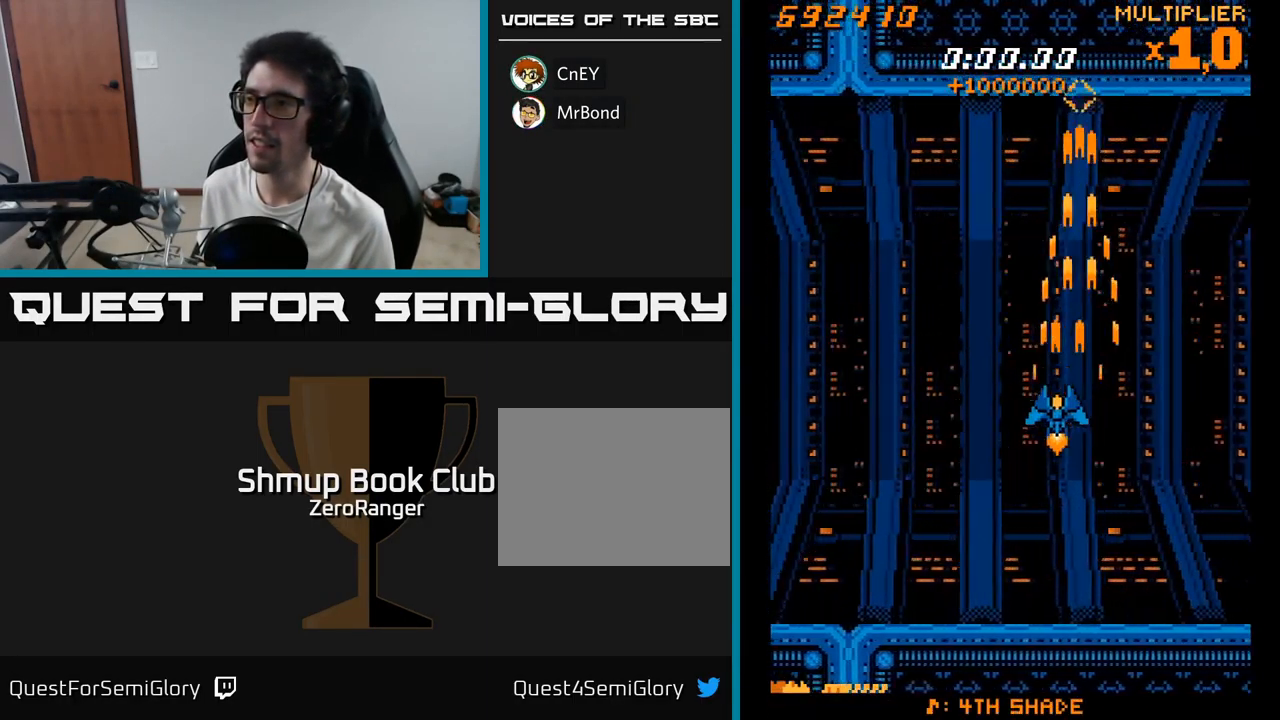
{"buttons": ["A", "DPAD_UP"], "right_stick": "center", "events": [[83, "DPAD_LEFT", "up"], [117, "DPAD_DOWN", "down"], [150, "DPAD_RIGHT", "down"], [183, "DPAD_DOWN", "up"], [233, "DPAD_RIGHT", "up"], [300, "DPAD_LEFT", "down"], [383, "DPAD_UP", "down"], [467, "DPAD_LEFT", "up"]]}
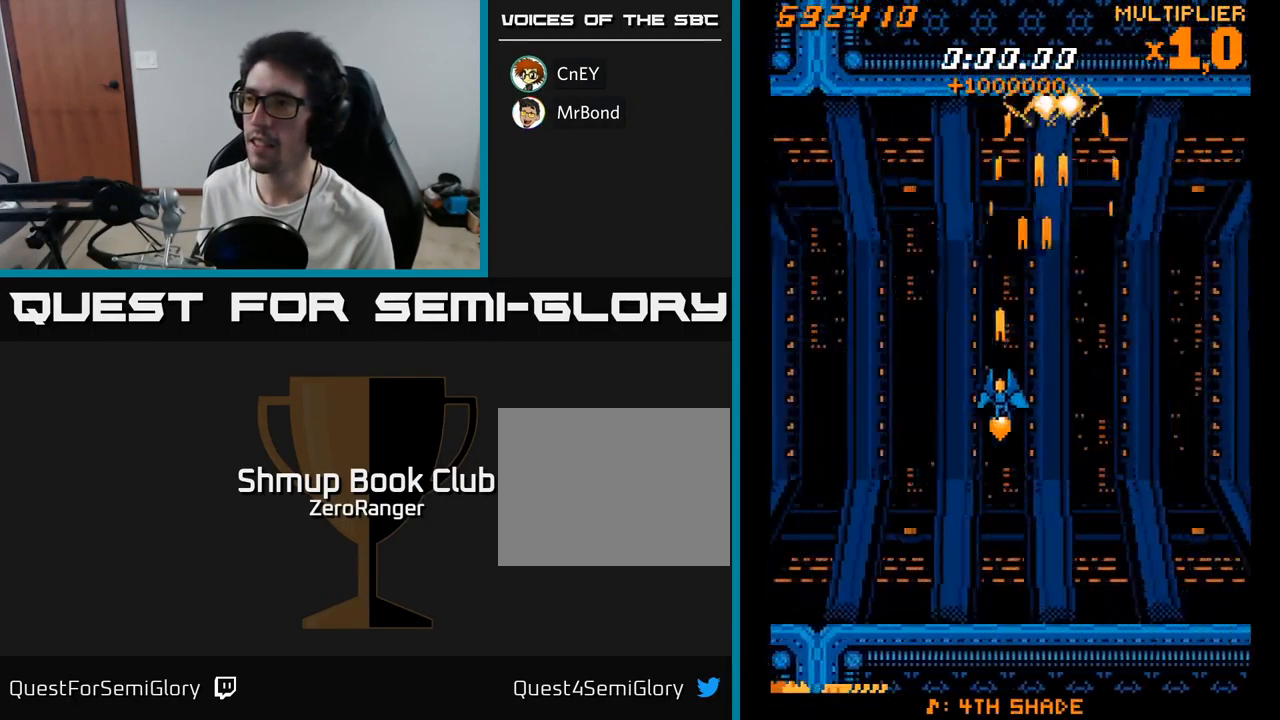
{"buttons": ["A", "DPAD_LEFT"], "right_stick": "center", "events": [[17, "DPAD_UP", "up"], [117, "DPAD_DOWN", "down"], [150, "DPAD_RIGHT", "down"], [200, "DPAD_DOWN", "up"], [383, "DPAD_RIGHT", "up"], [483, "DPAD_LEFT", "down"]]}
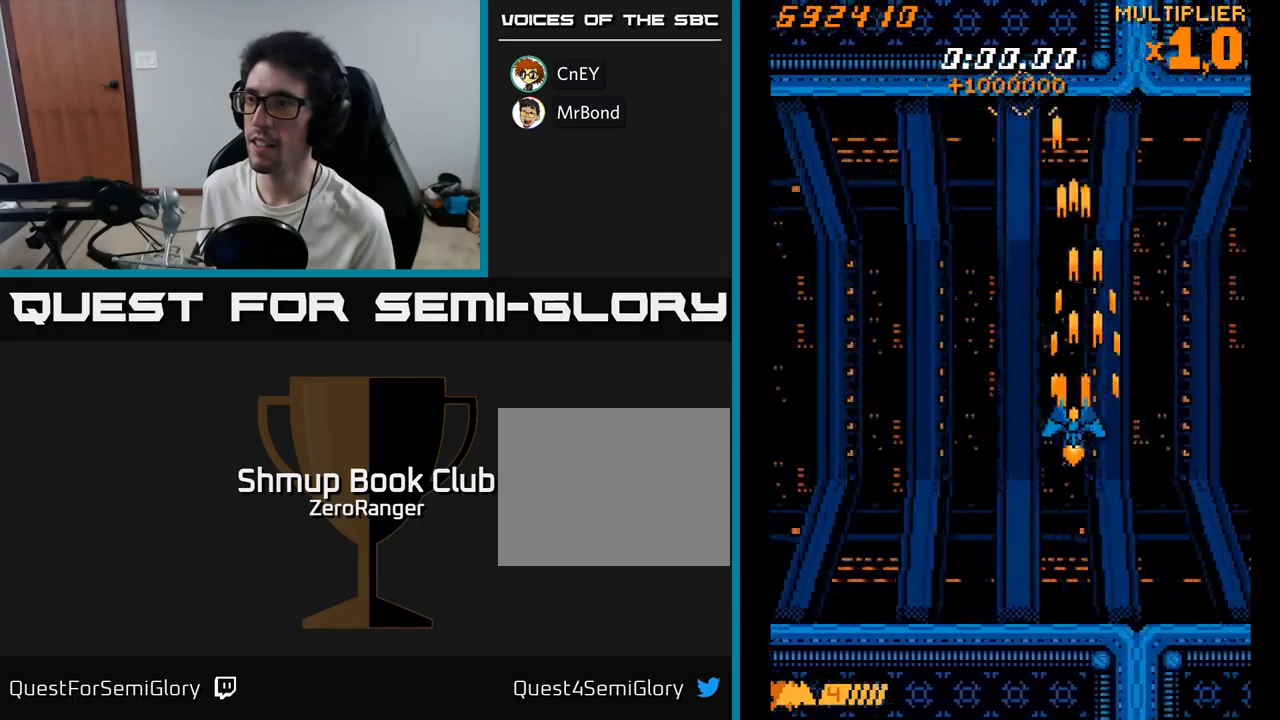
{"buttons": ["A", "DPAD_LEFT"], "right_stick": "center", "events": [[183, "DPAD_LEFT", "up"], [233, "DPAD_RIGHT", "down"], [350, "DPAD_RIGHT", "up"], [450, "DPAD_LEFT", "down"]]}
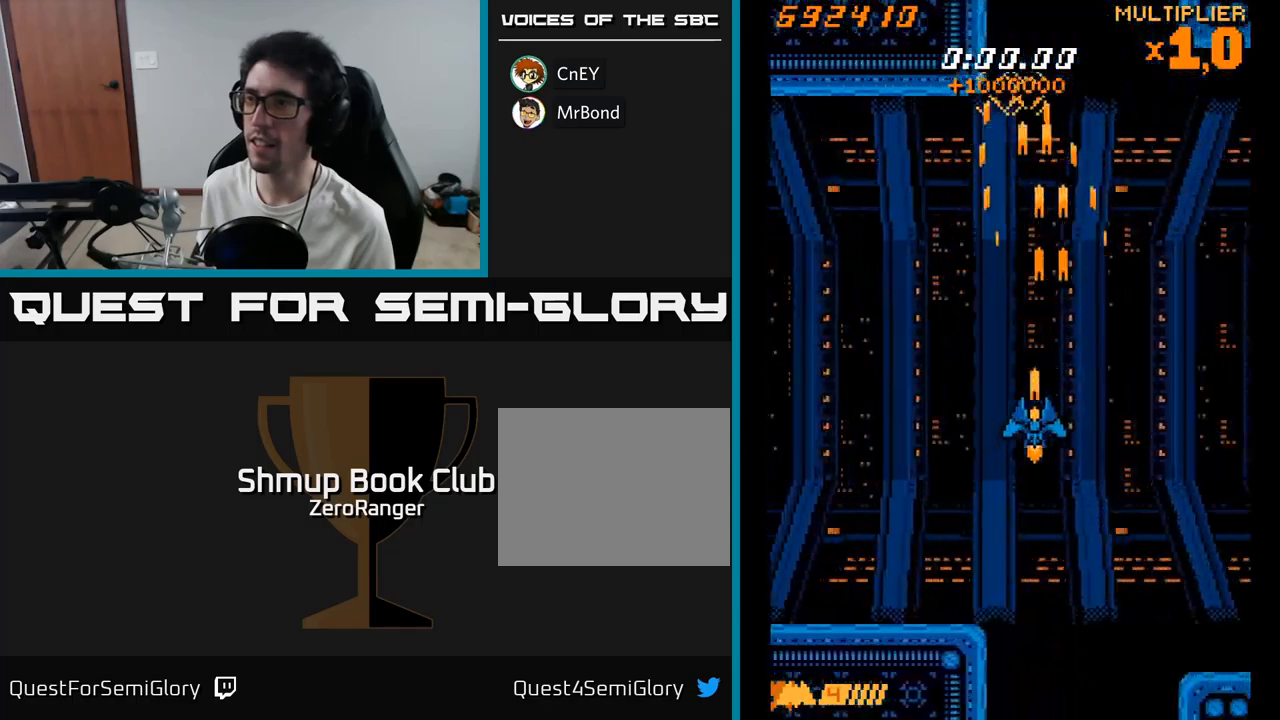
{"buttons": ["A", "DPAD_LEFT"], "right_stick": "center", "events": [[100, "DPAD_UP", "down"], [233, "DPAD_UP", "up"], [350, "DPAD_DOWN", "down"], [367, "DPAD_LEFT", "up"], [467, "DPAD_DOWN", "up"], [500, "DPAD_LEFT", "down"]]}
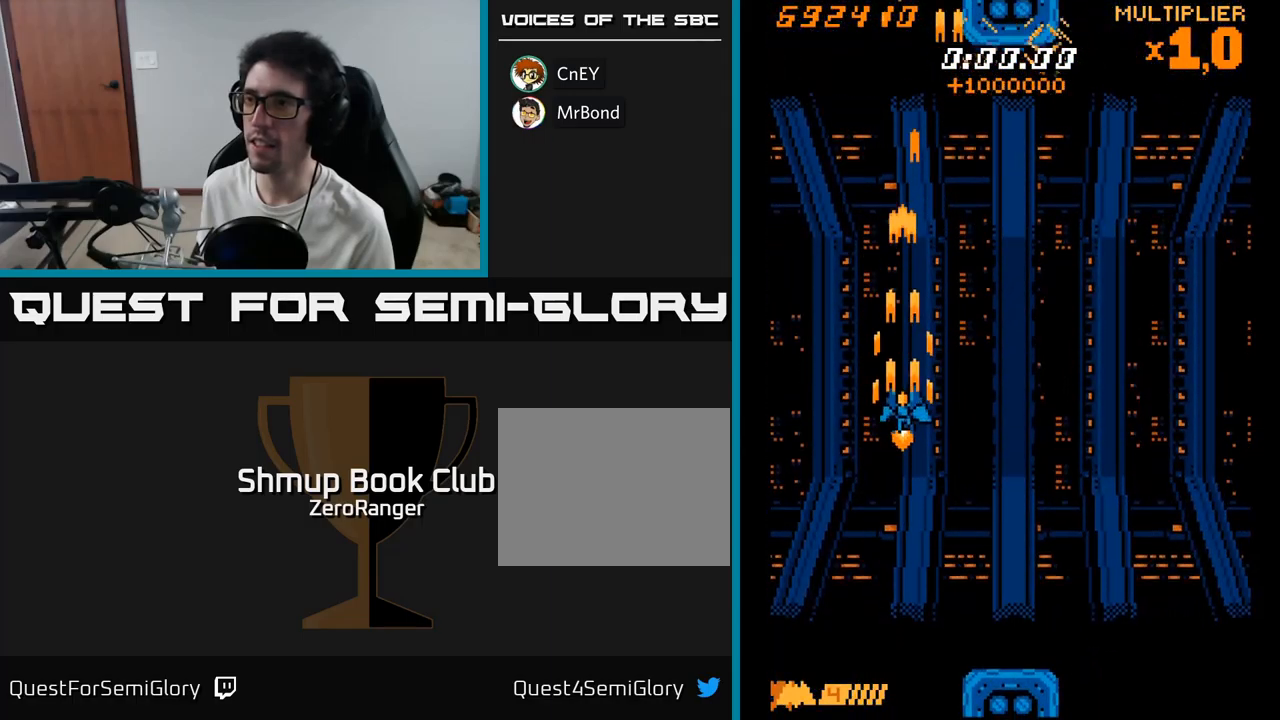
{"buttons": ["A", "DPAD_DOWN"], "right_stick": "center", "events": [[167, "DPAD_DOWN", "down"], [200, "DPAD_LEFT", "up"]]}
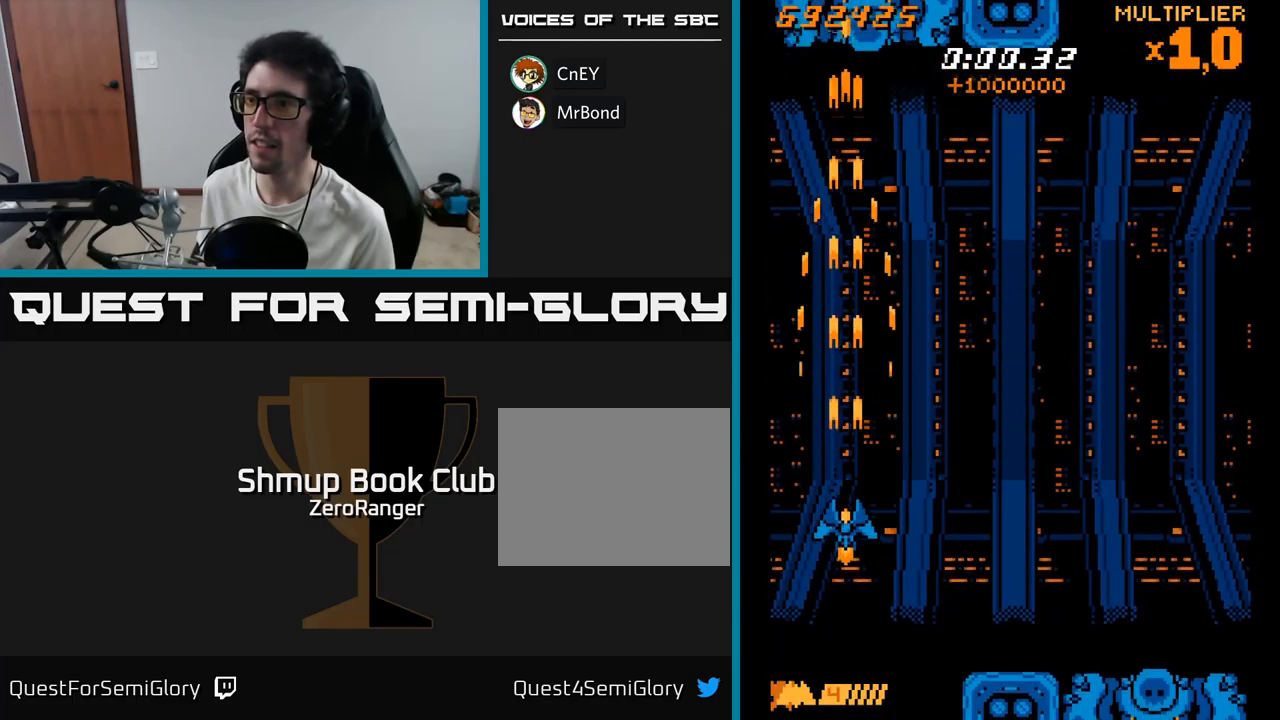
{"buttons": ["A", "DPAD_UP", "DPAD_LEFT"], "right_stick": "center", "events": [[33, "DPAD_DOWN", "up"], [50, "X", "down"], [83, "DPAD_RIGHT", "down"], [100, "A", "up"], [117, "DPAD_UP", "down"], [317, "DPAD_RIGHT", "up"], [350, "A", "down"], [383, "DPAD_LEFT", "down"], [383, "X", "up"]]}
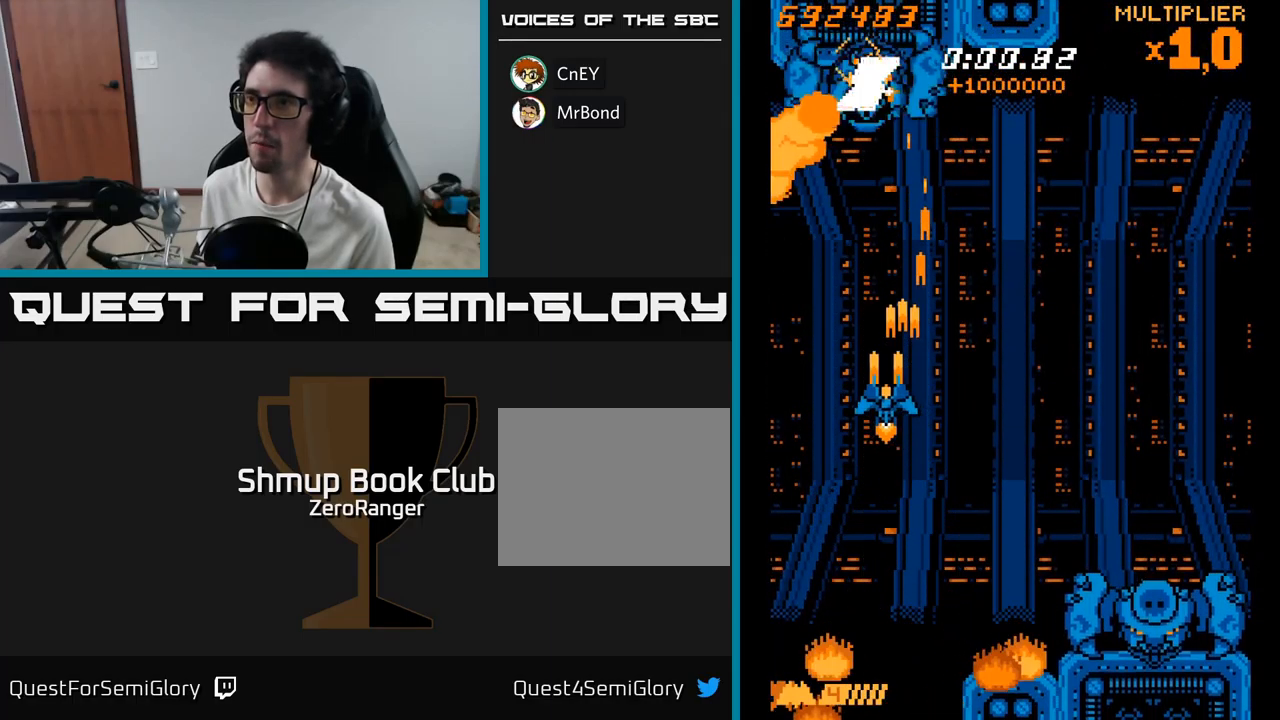
{"buttons": ["A", "DPAD_DOWN", "DPAD_RIGHT"], "right_stick": "center", "events": [[100, "DPAD_LEFT", "up"], [200, "DPAD_RIGHT", "down"], [317, "DPAD_UP", "up"], [450, "DPAD_DOWN", "down"]]}
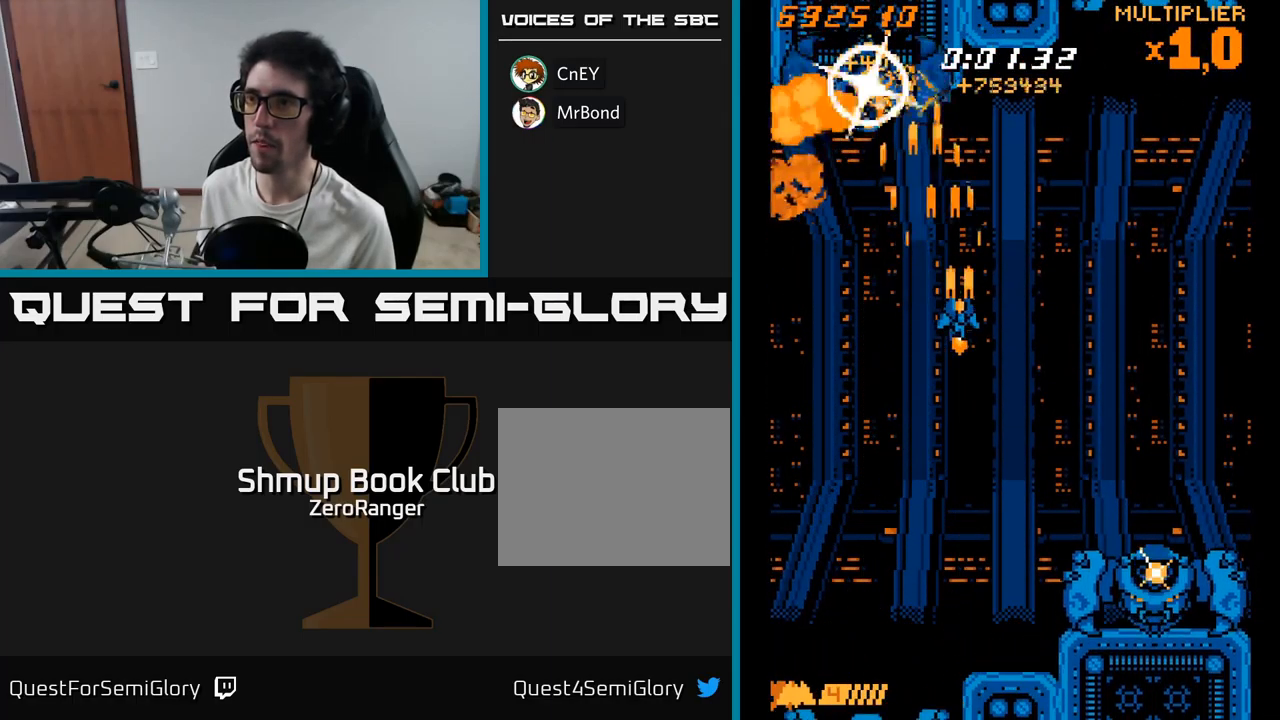
{"buttons": ["X", "DPAD_RIGHT"], "right_stick": "center", "events": [[50, "X", "down"], [100, "A", "up"], [183, "DPAD_DOWN", "up"], [367, "DPAD_DOWN", "down"], [400, "DPAD_DOWN", "up"]]}
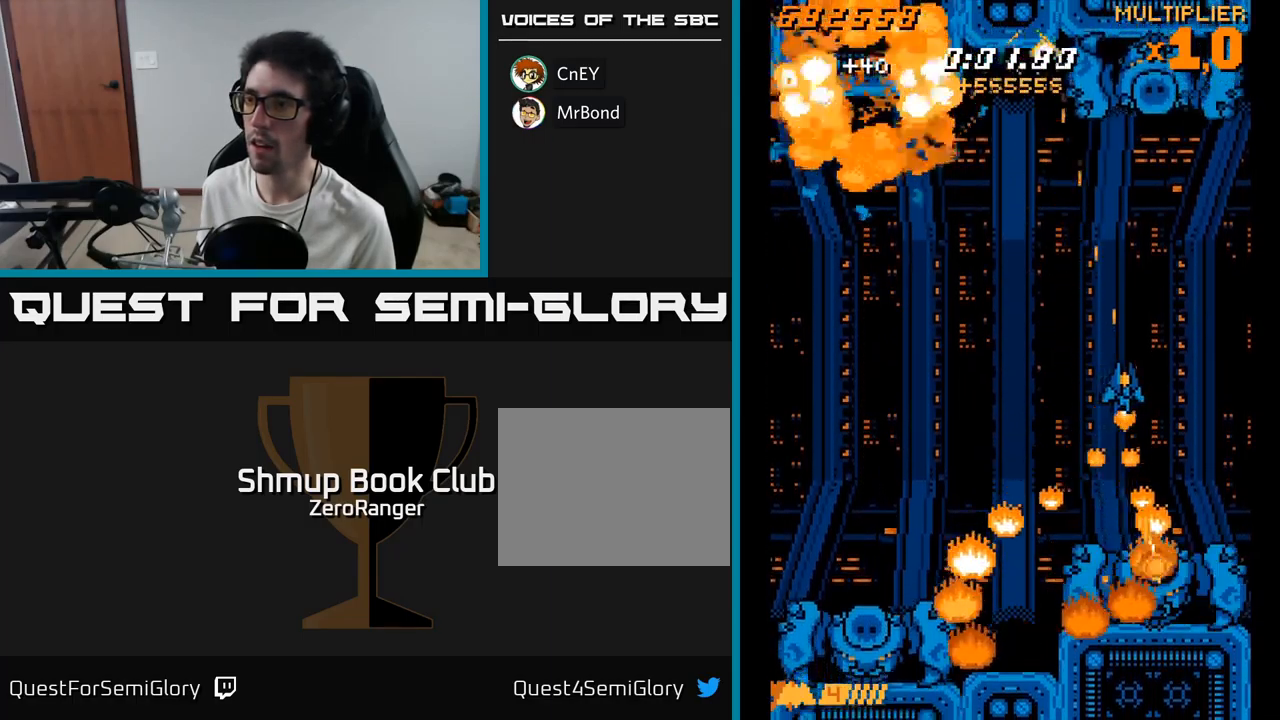
{"buttons": ["X", "DPAD_UP", "DPAD_LEFT"], "right_stick": "center", "events": [[183, "DPAD_DOWN", "down"], [183, "DPAD_RIGHT", "up"], [233, "DPAD_DOWN", "up"], [250, "DPAD_LEFT", "down"], [317, "DPAD_UP", "down"]]}
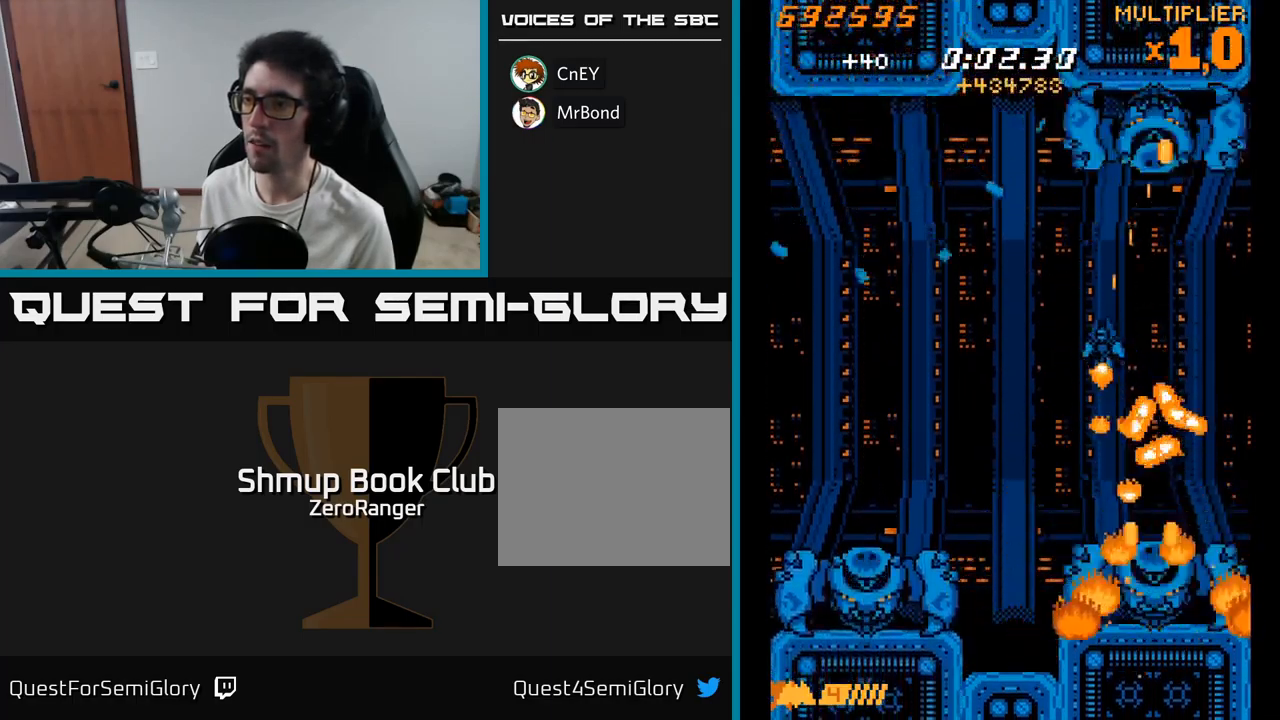
{"buttons": ["A", "DPAD_LEFT"], "right_stick": "center", "events": [[133, "DPAD_LEFT", "up"], [217, "A", "down"], [217, "DPAD_RIGHT", "down"], [217, "DPAD_UP", "up"], [250, "X", "up"], [300, "DPAD_UP", "down"], [317, "DPAD_RIGHT", "up"], [383, "DPAD_LEFT", "down"], [450, "DPAD_UP", "up"]]}
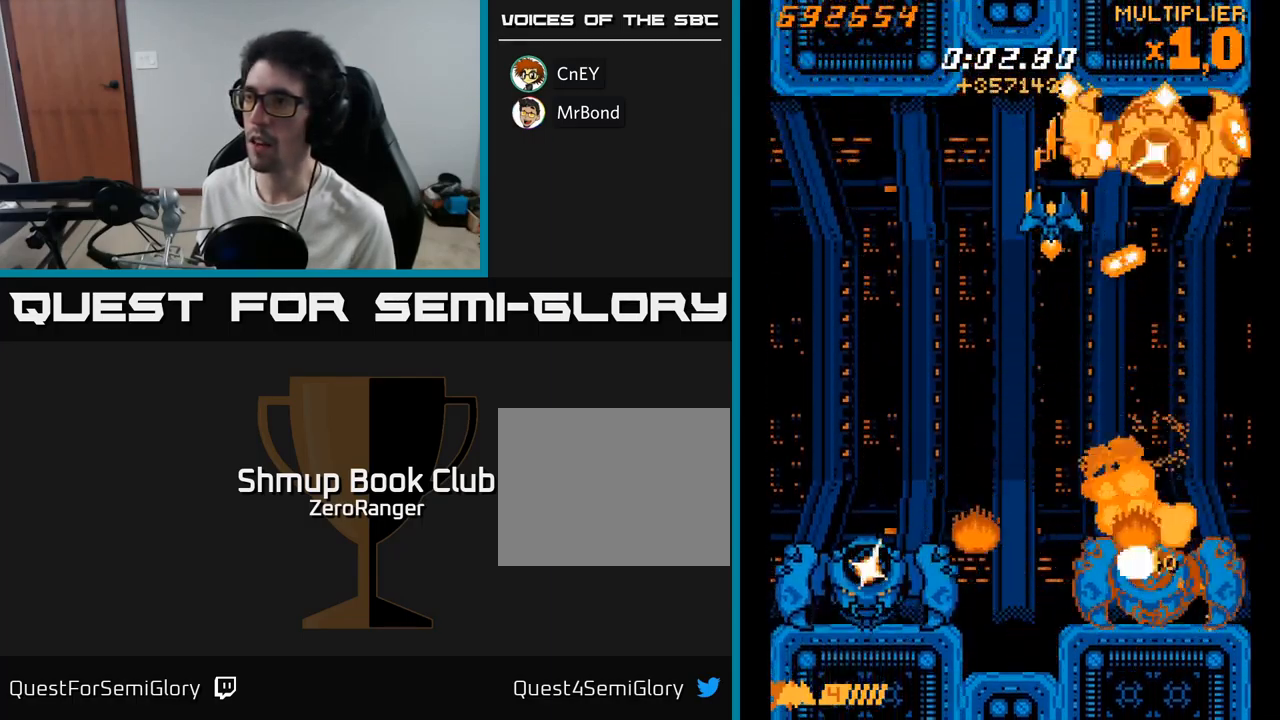
{"buttons": ["A", "DPAD_DOWN", "DPAD_RIGHT"], "right_stick": "center", "events": [[33, "DPAD_DOWN", "down"], [133, "DPAD_LEFT", "up"], [183, "DPAD_RIGHT", "down"], [317, "DPAD_DOWN", "up"], [400, "DPAD_DOWN", "down"]]}
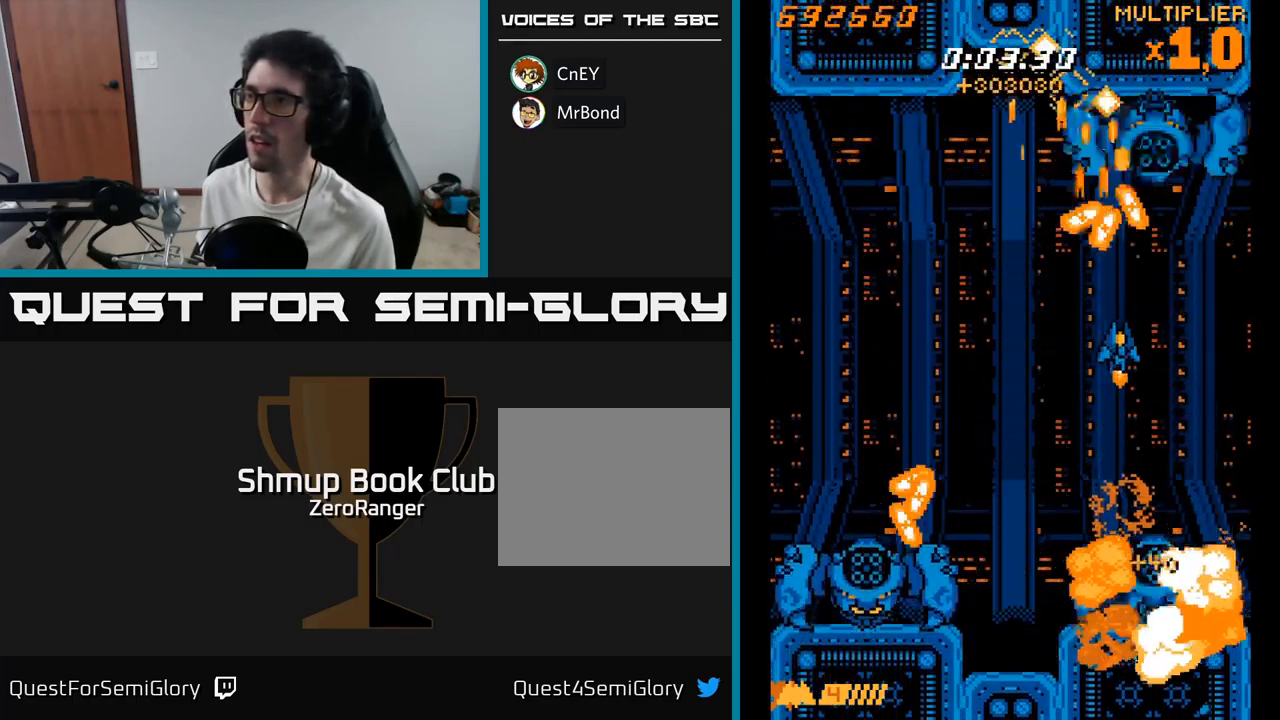
{"buttons": ["A", "DPAD_RIGHT"], "right_stick": "center", "events": [[17, "DPAD_RIGHT", "up"], [217, "DPAD_LEFT", "down"], [283, "DPAD_LEFT", "up"], [350, "DPAD_RIGHT", "down"], [450, "DPAD_DOWN", "up"]]}
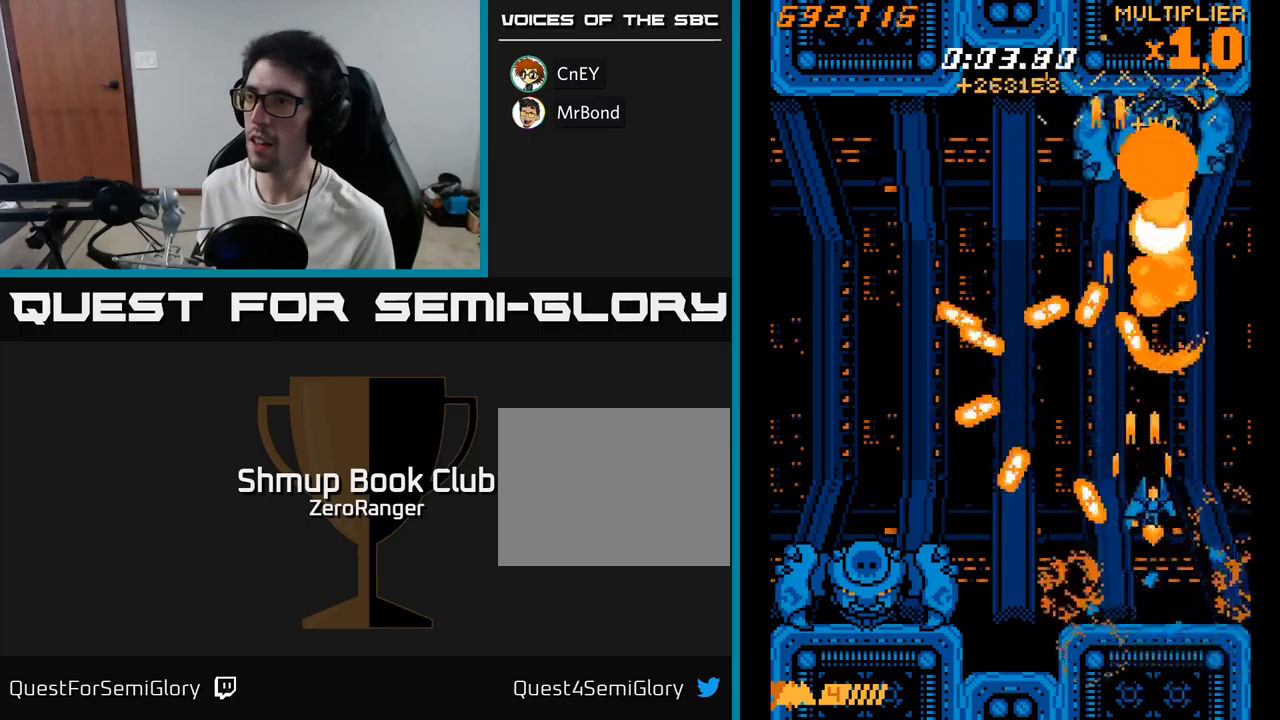
{"buttons": ["X", "DPAD_LEFT"], "right_stick": "center", "events": [[17, "DPAD_RIGHT", "up"], [34, "DPAD_UP", "down"], [50, "DPAD_LEFT", "down"], [84, "DPAD_UP", "up"], [400, "X", "down"], [417, "DPAD_UP", "down"], [450, "A", "up"], [500, "DPAD_UP", "up"]]}
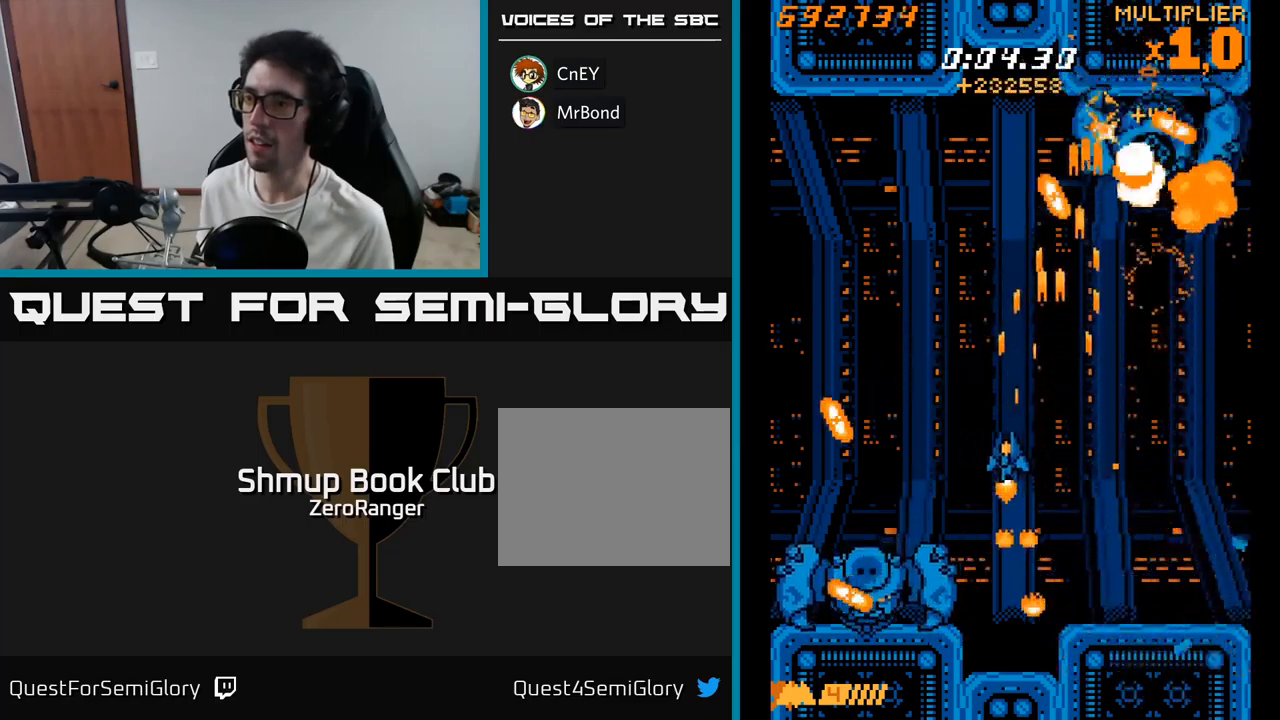
{"buttons": ["X", "DPAD_UP", "DPAD_LEFT"], "right_stick": "center", "events": [[217, "DPAD_DOWN", "down"], [350, "DPAD_DOWN", "up"], [400, "DPAD_UP", "down"]]}
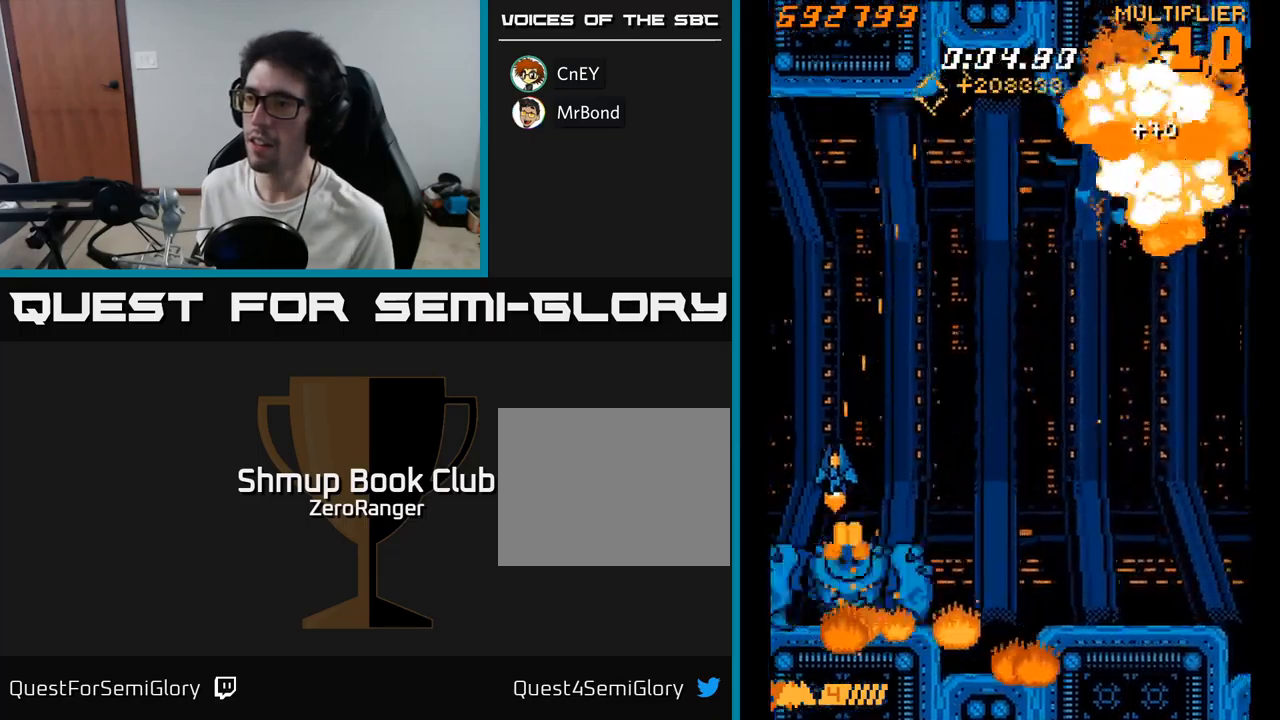
{"buttons": ["A", "DPAD_RIGHT"], "right_stick": "center", "events": [[34, "DPAD_UP", "up"], [50, "DPAD_LEFT", "up"], [67, "DPAD_DOWN", "down"], [184, "DPAD_DOWN", "up"], [184, "DPAD_LEFT", "down"], [400, "DPAD_LEFT", "up"], [417, "DPAD_RIGHT", "down"], [450, "A", "down"], [500, "X", "up"]]}
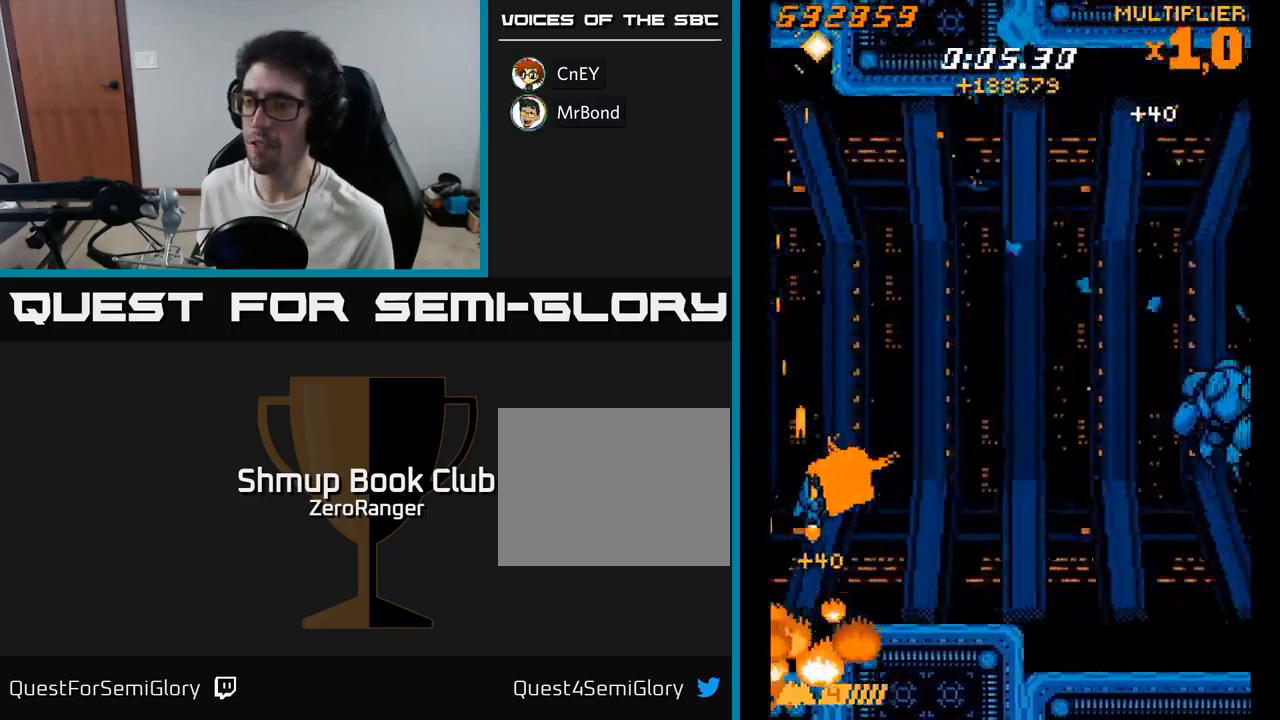
{"buttons": ["A", "X", "DPAD_UP", "DPAD_RIGHT"], "right_stick": "center", "events": [[17, "DPAD_UP", "down"], [134, "DPAD_UP", "up"], [417, "DPAD_UP", "down"], [467, "X", "down"]]}